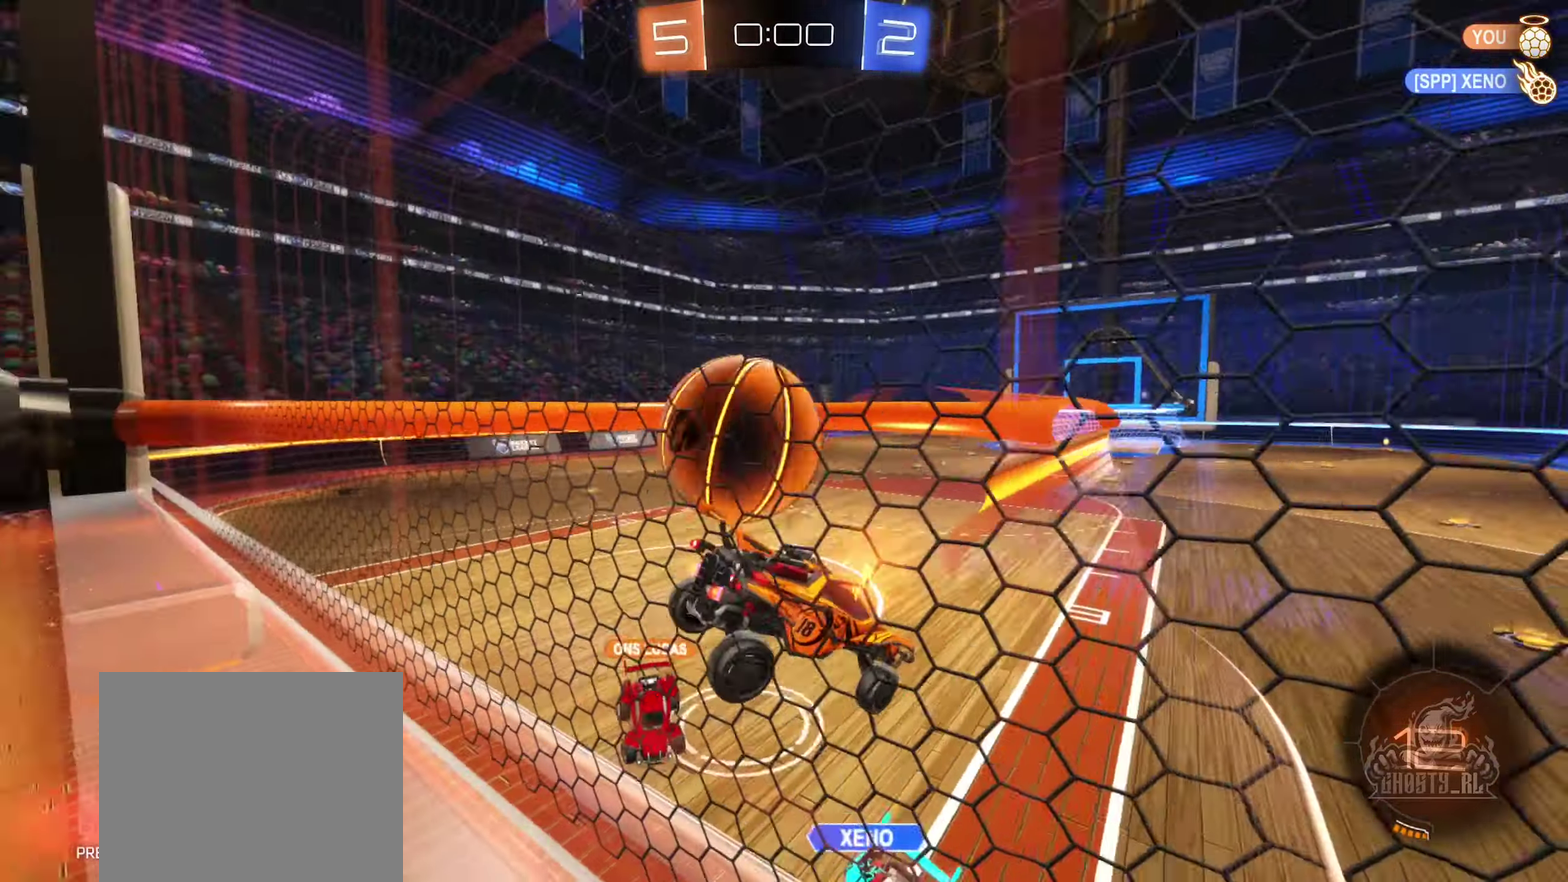
Gameplay with a controller (Xbox layout); each line is a JSON object with the inputs held at the frame after it (dt_ms = milliseconds from this image to that frame). "events" lists button and stick changes between this image and that frame as [ms after this image, input, new state], when the widget could be followed in between.
{"dt_ms": 400, "buttons": ["R2"], "left_stick": "down-left", "right_stick": "center", "events": [[117, "R2", "down"], [184, "left_stick", "down-left"]]}
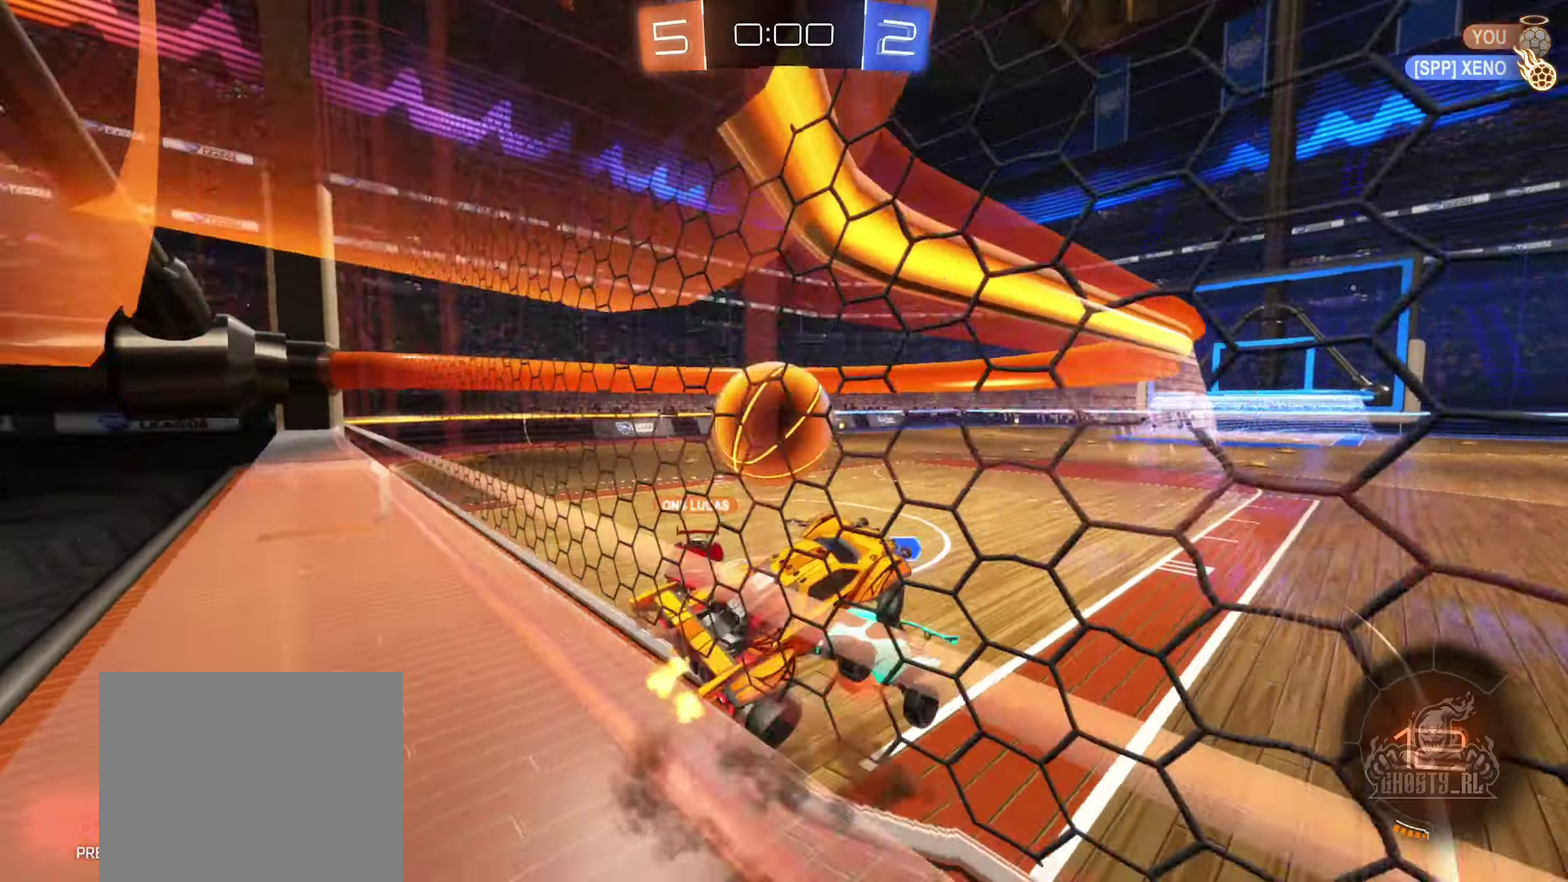
{"dt_ms": 600, "buttons": [], "left_stick": "left", "right_stick": "center", "events": [[34, "left_stick", "center"], [217, "R2", "up"], [450, "left_stick", "left"]]}
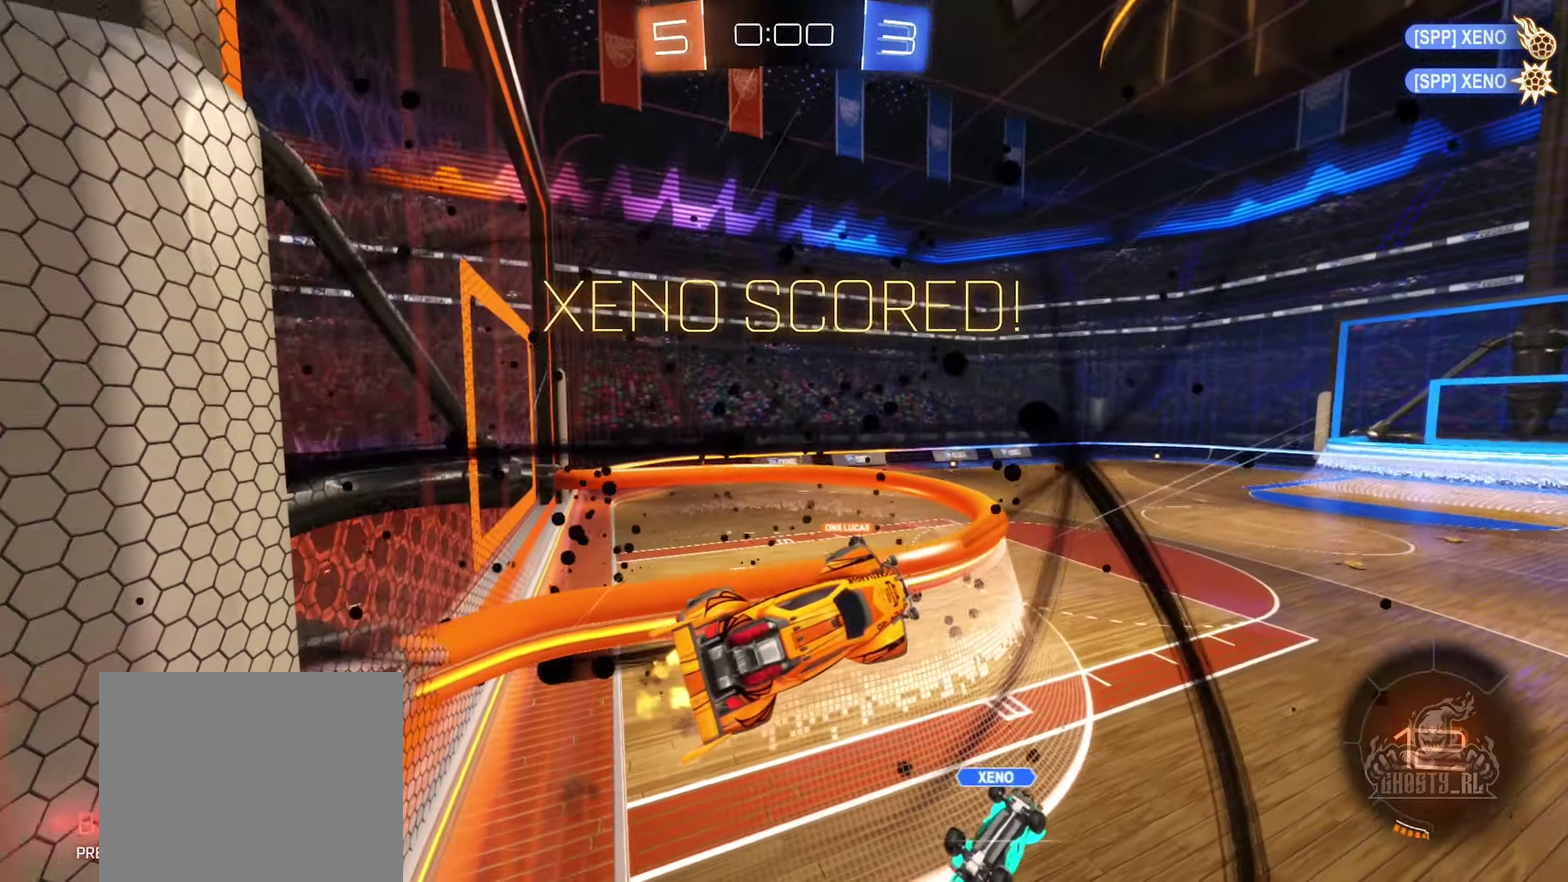
{"dt_ms": 300, "buttons": ["R1"], "left_stick": "center", "right_stick": "center", "events": [[84, "R1", "down"], [250, "left_stick", "center"]]}
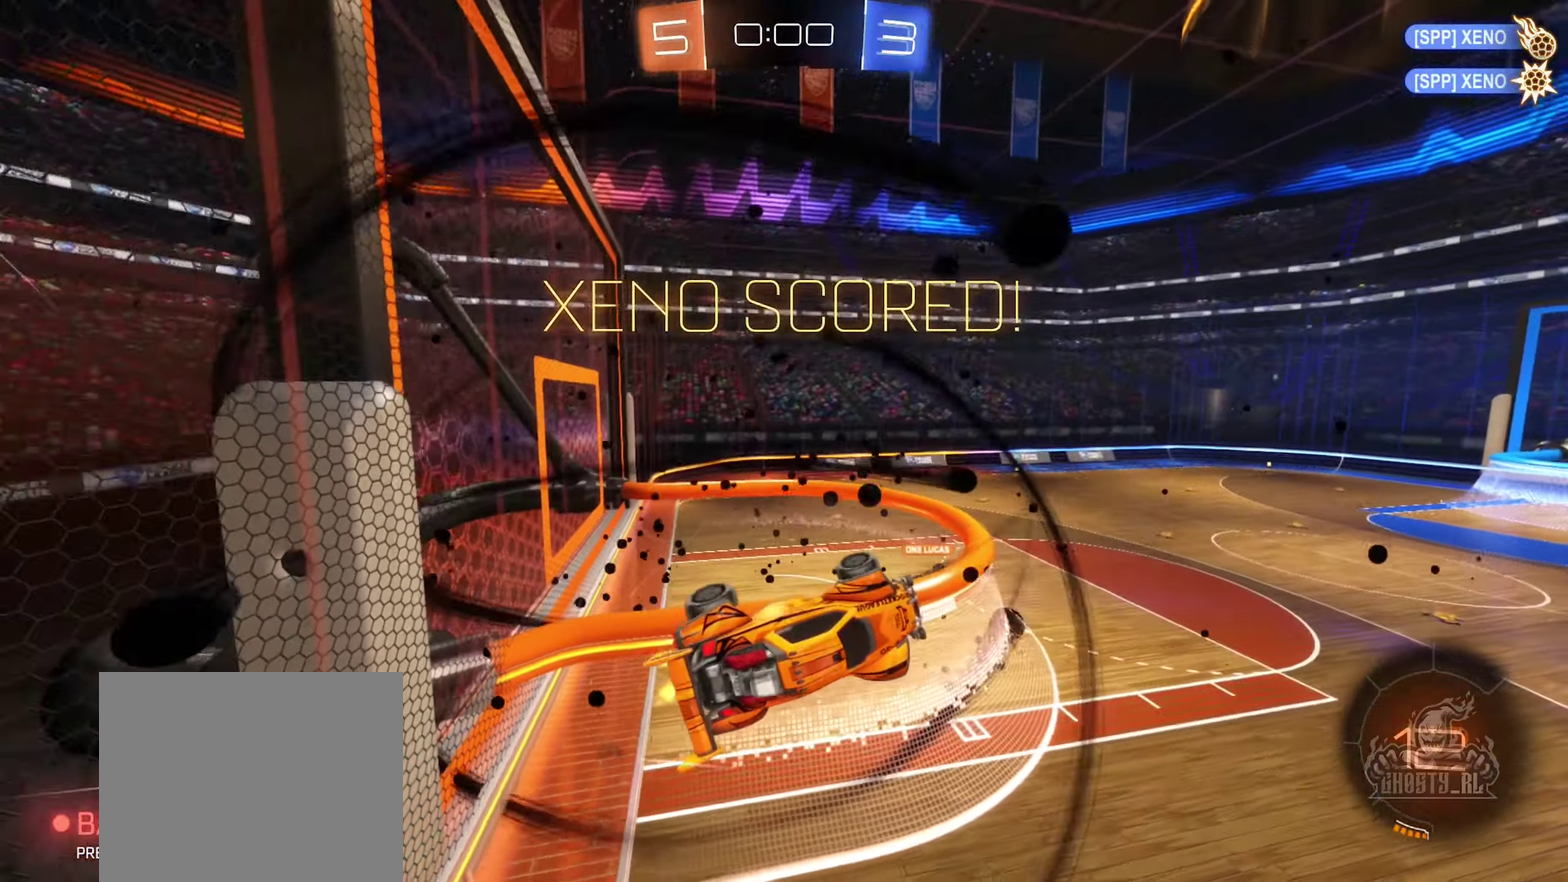
{"dt_ms": 900, "buttons": [], "left_stick": "center", "right_stick": "center", "events": [[300, "B", "down"], [367, "left_stick", "down-left"], [517, "B", "up"], [517, "left_stick", "center"], [550, "R1", "up"], [717, "left_stick", "down-left"], [750, "L1", "down"], [834, "left_stick", "center"], [867, "L1", "up"]]}
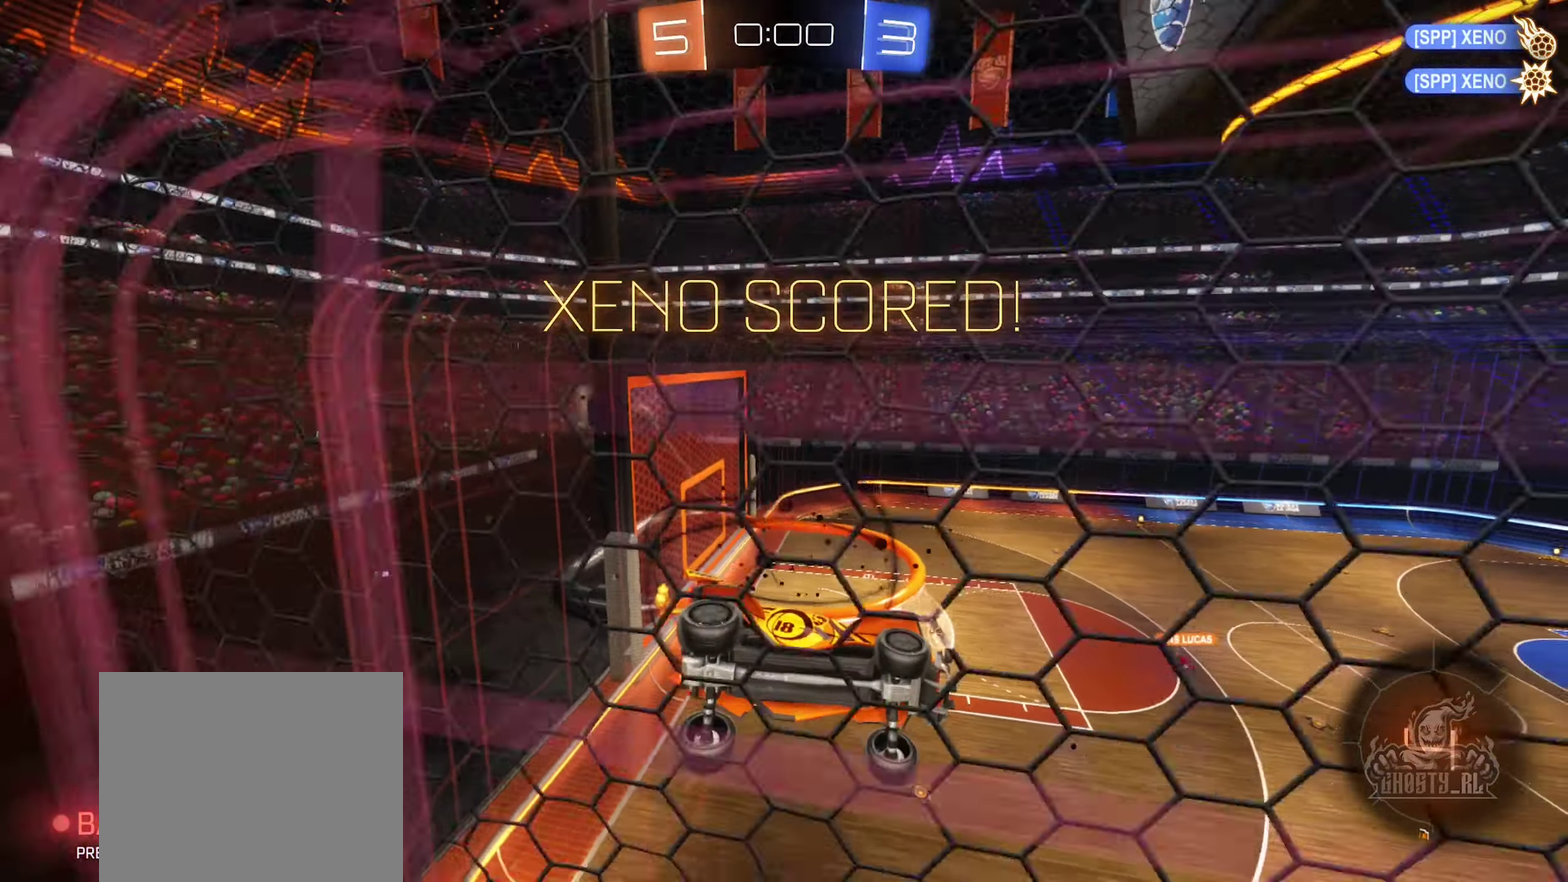
{"dt_ms": 300, "buttons": ["A"], "left_stick": "center", "right_stick": "center", "events": [[300, "A", "down"]]}
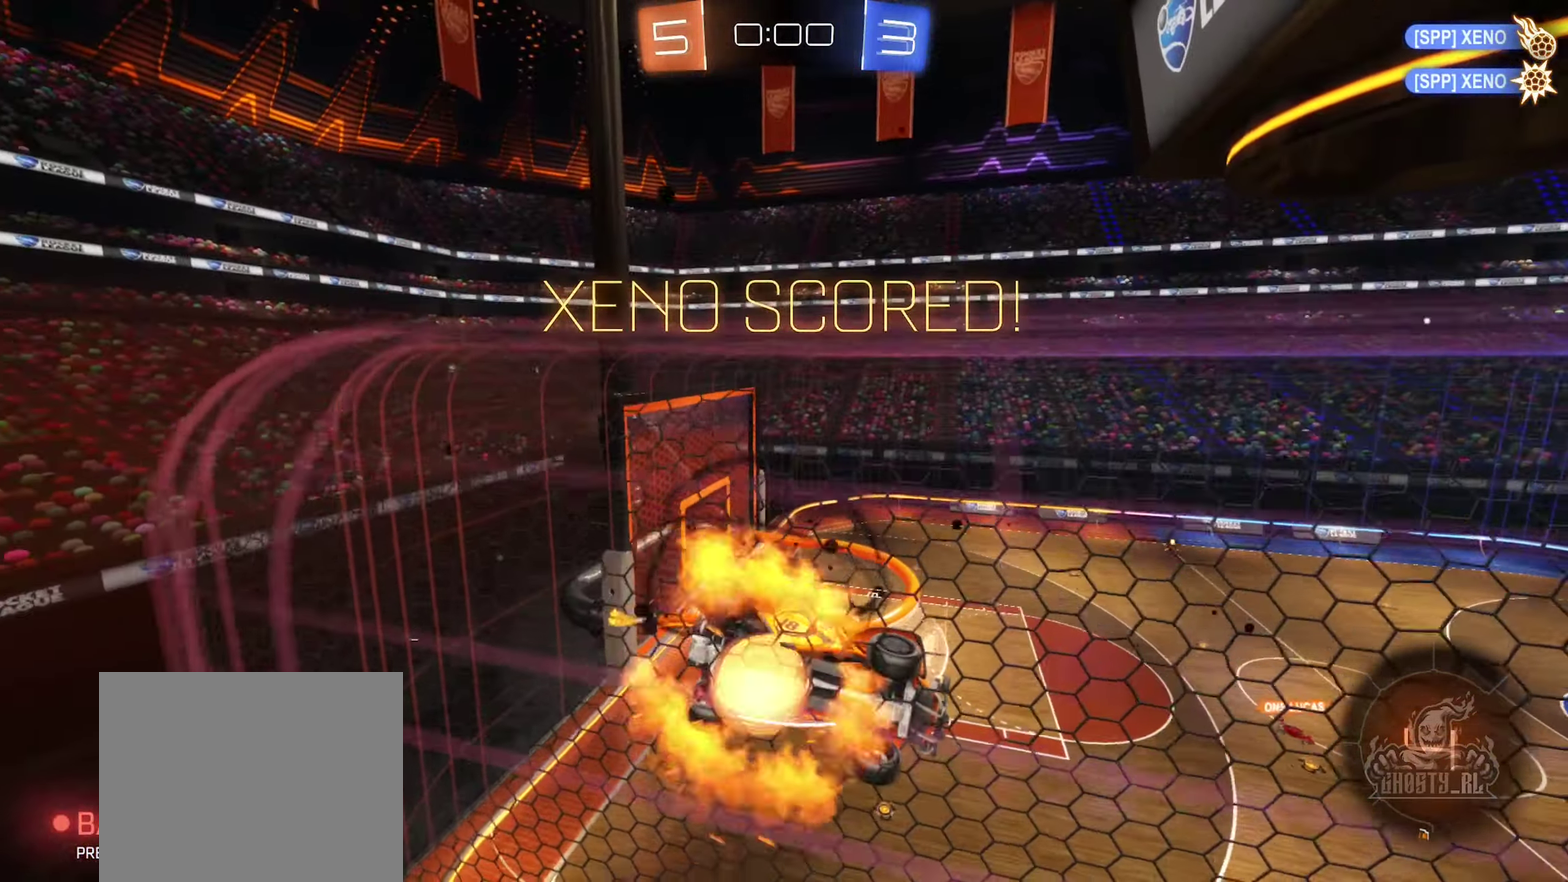
{"dt_ms": 600, "buttons": ["A"], "left_stick": "up-left", "right_stick": "center", "events": [[34, "L1", "down"], [50, "left_stick", "down"], [267, "left_stick", "center"], [284, "A", "up"], [334, "L1", "up"], [484, "A", "down"], [484, "left_stick", "up"], [567, "left_stick", "up-left"]]}
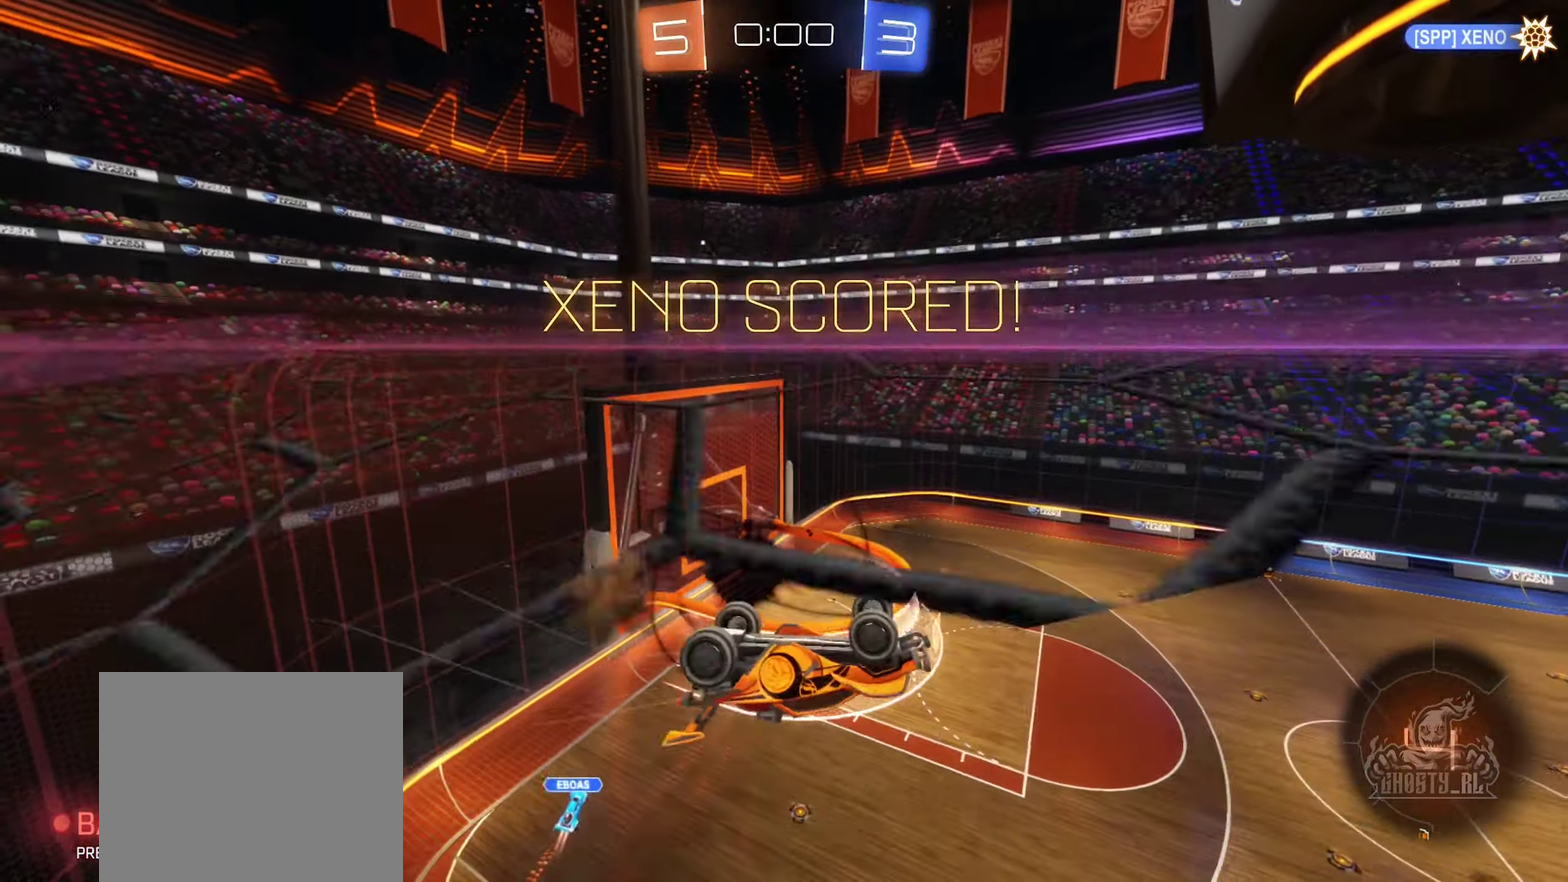
{"dt_ms": 400, "buttons": ["A", "L1"], "left_stick": "down-left", "right_stick": "center", "events": [[34, "left_stick", "down-left"], [284, "L1", "down"]]}
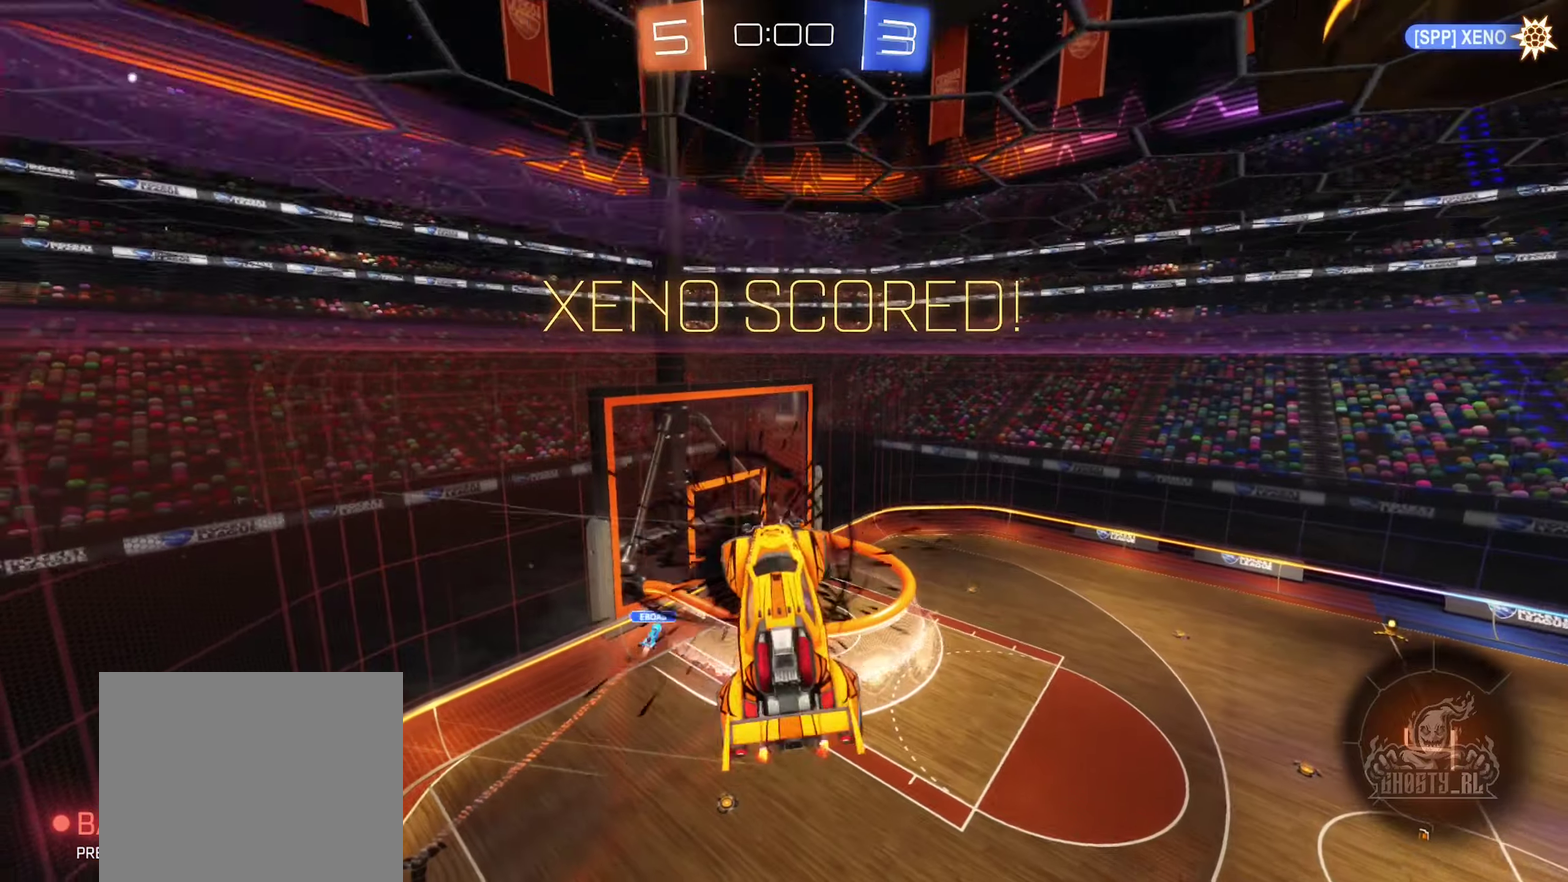
{"dt_ms": 500, "buttons": ["A"], "left_stick": "center", "right_stick": "center", "events": [[16, "A", "up"], [50, "left_stick", "left"], [200, "left_stick", "center"], [216, "L1", "up"], [483, "A", "down"]]}
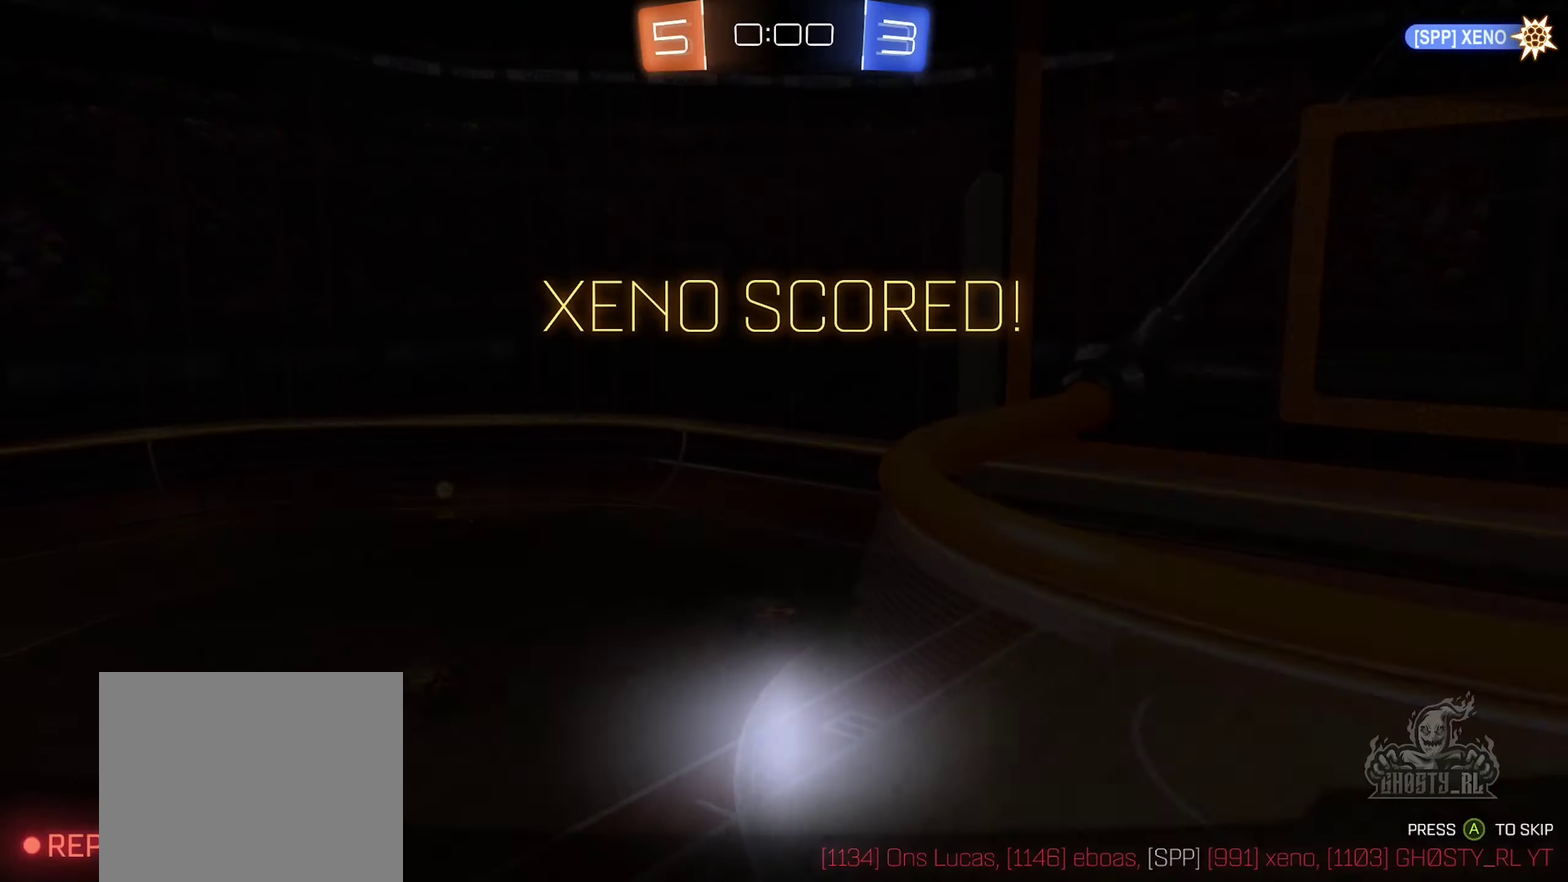
{"dt_ms": 500, "buttons": ["A"], "left_stick": "center", "right_stick": "center", "events": [[200, "A", "up"], [416, "A", "down"]]}
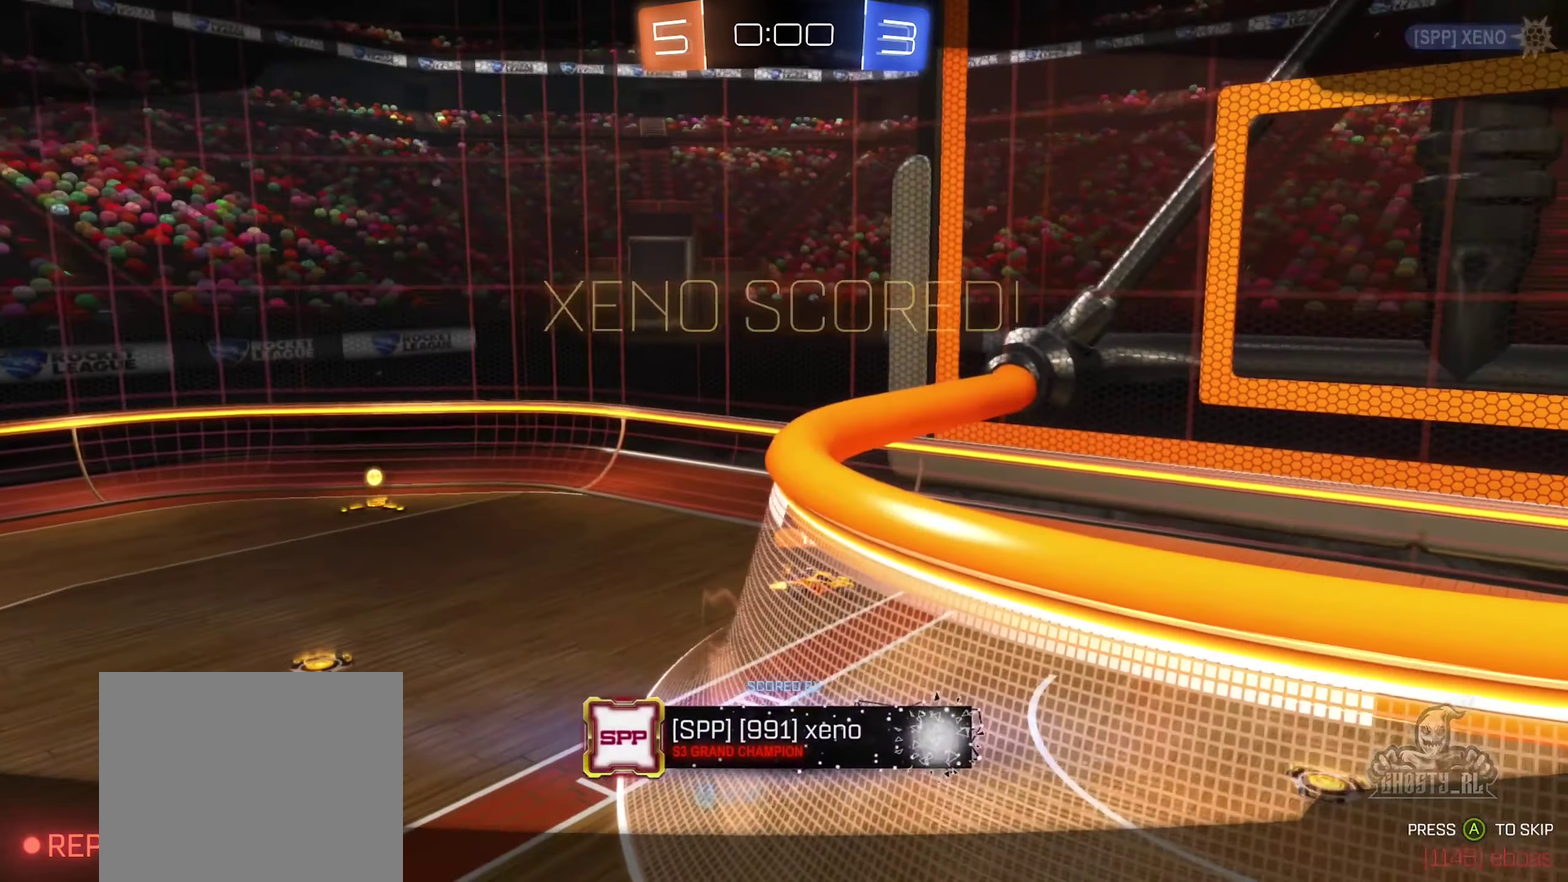
{"dt_ms": 500, "buttons": [], "left_stick": "center", "right_stick": "center", "events": [[300, "A", "up"]]}
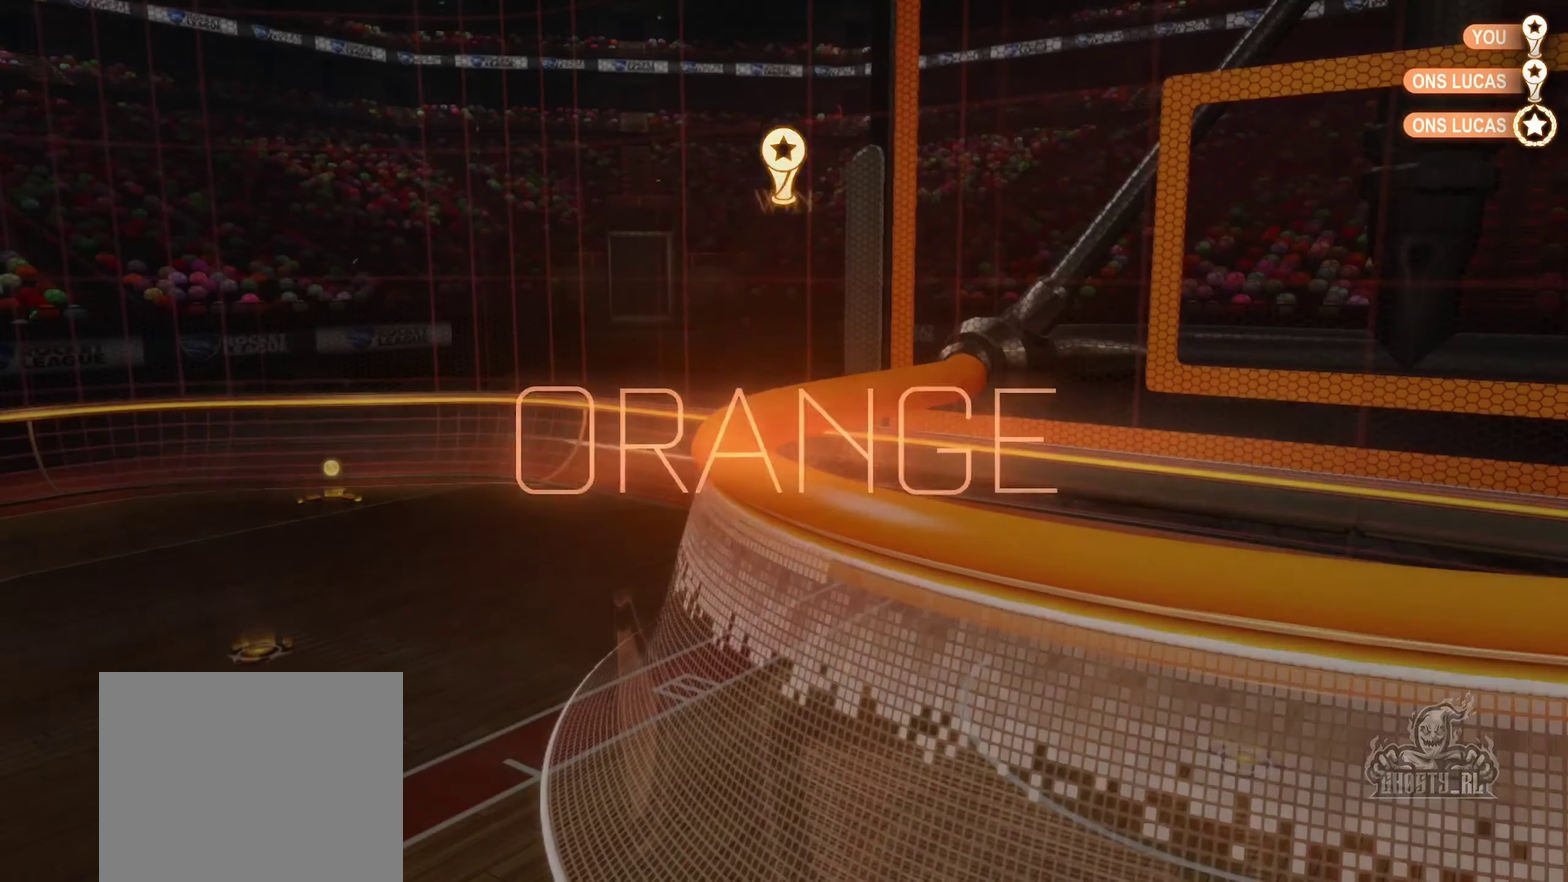
{"dt_ms": 500, "buttons": [], "left_stick": "center", "right_stick": "center", "events": []}
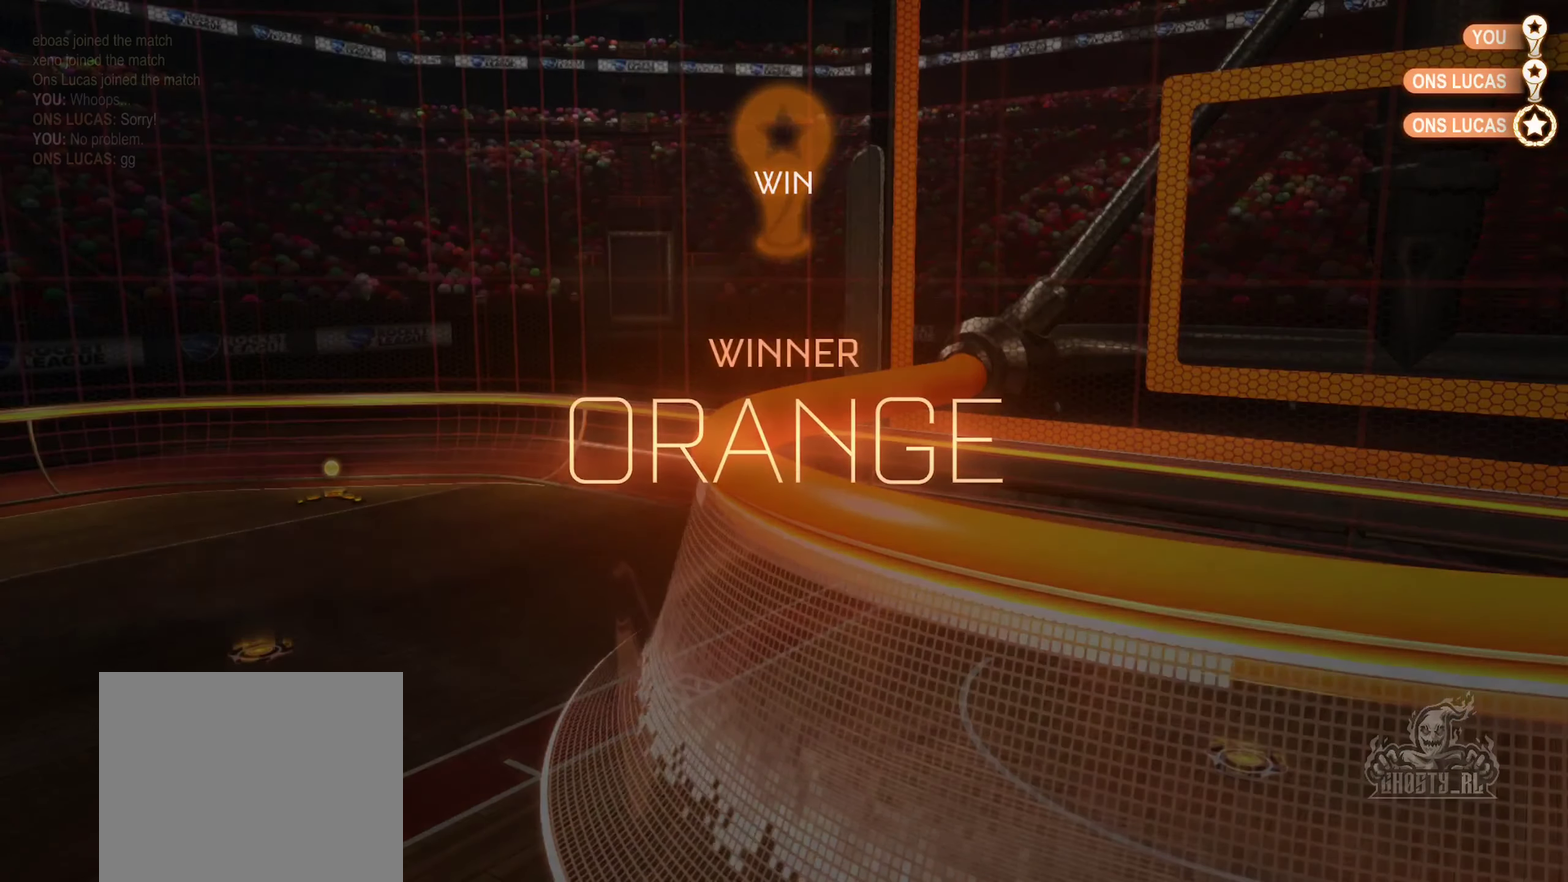
{"dt_ms": 500, "buttons": [], "left_stick": "center", "right_stick": "center", "events": []}
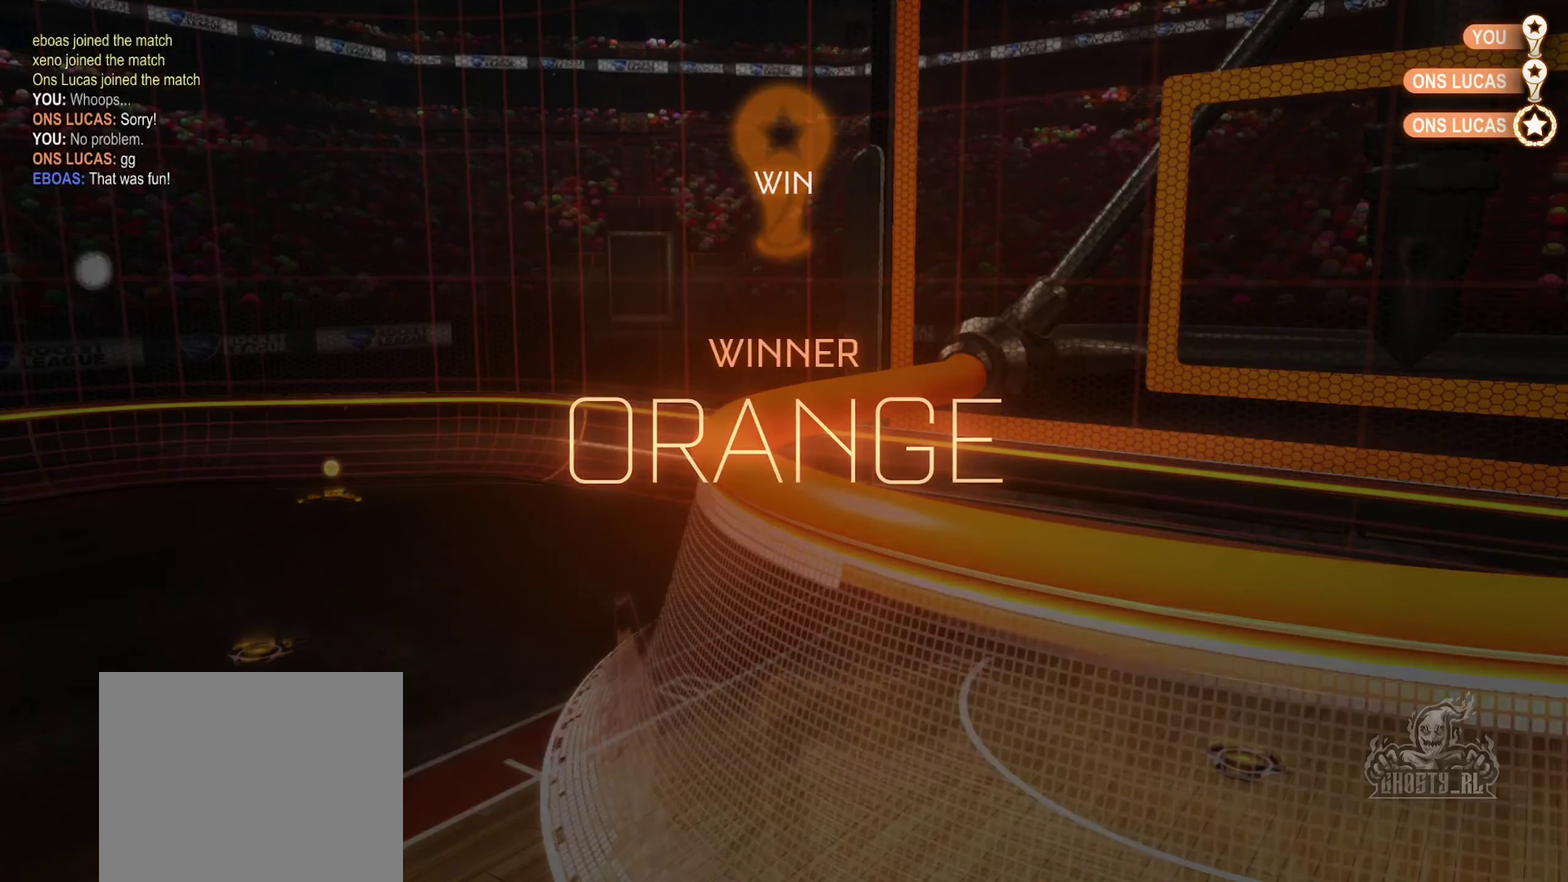
{"dt_ms": 500, "buttons": ["DPAD_UP"], "left_stick": "center", "right_stick": "center", "events": [[316, "DPAD_UP", "down"], [383, "DPAD_UP", "up"], [450, "DPAD_UP", "down"]]}
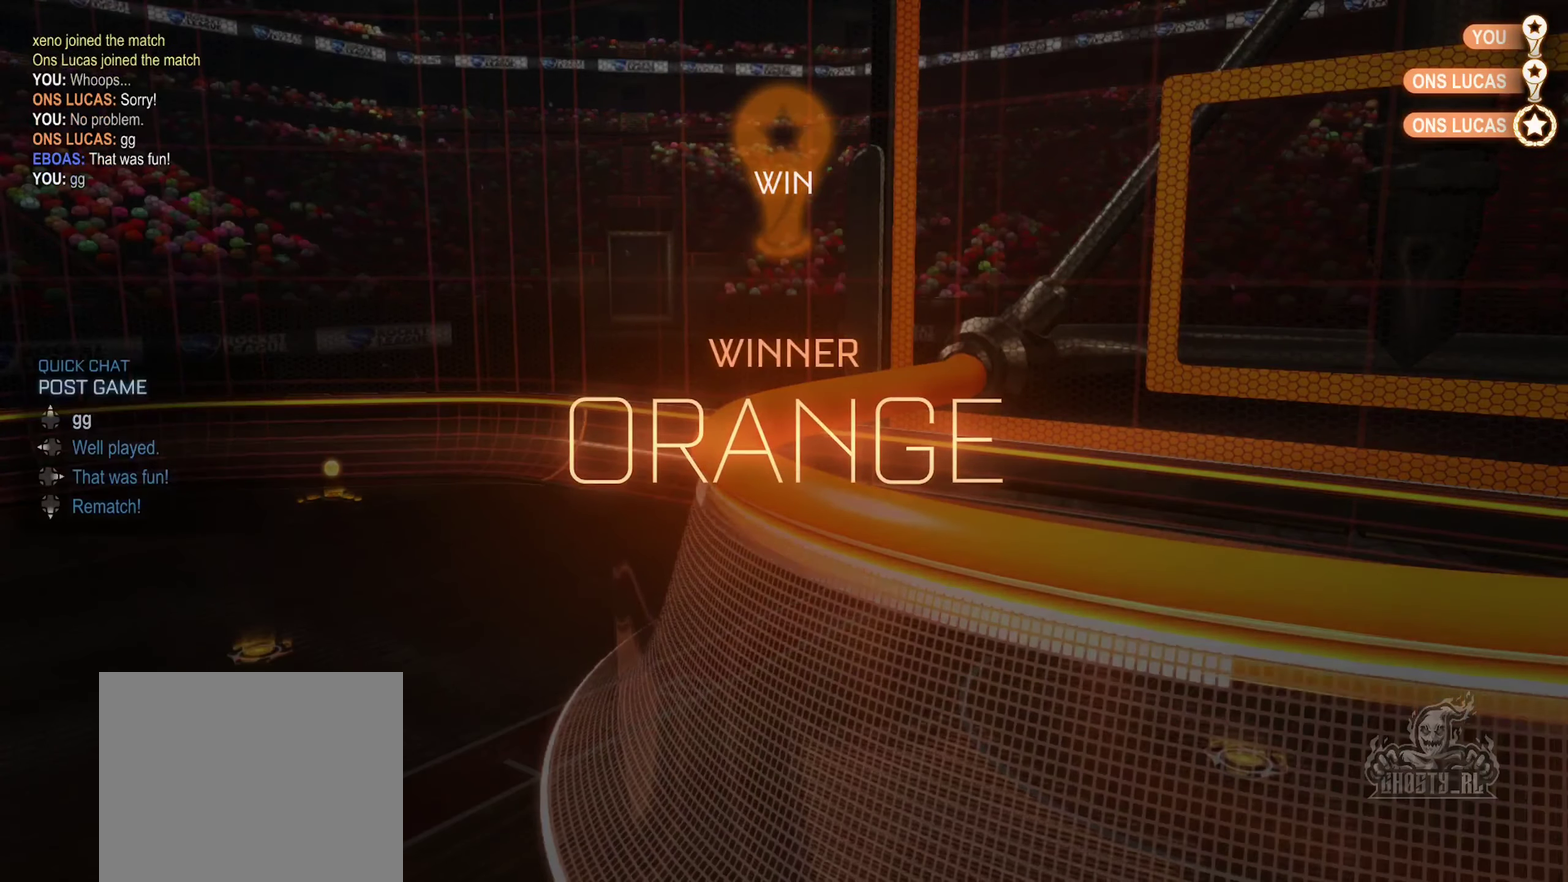
{"dt_ms": 500, "buttons": [], "left_stick": "center", "right_stick": "center", "events": [[50, "DPAD_UP", "up"]]}
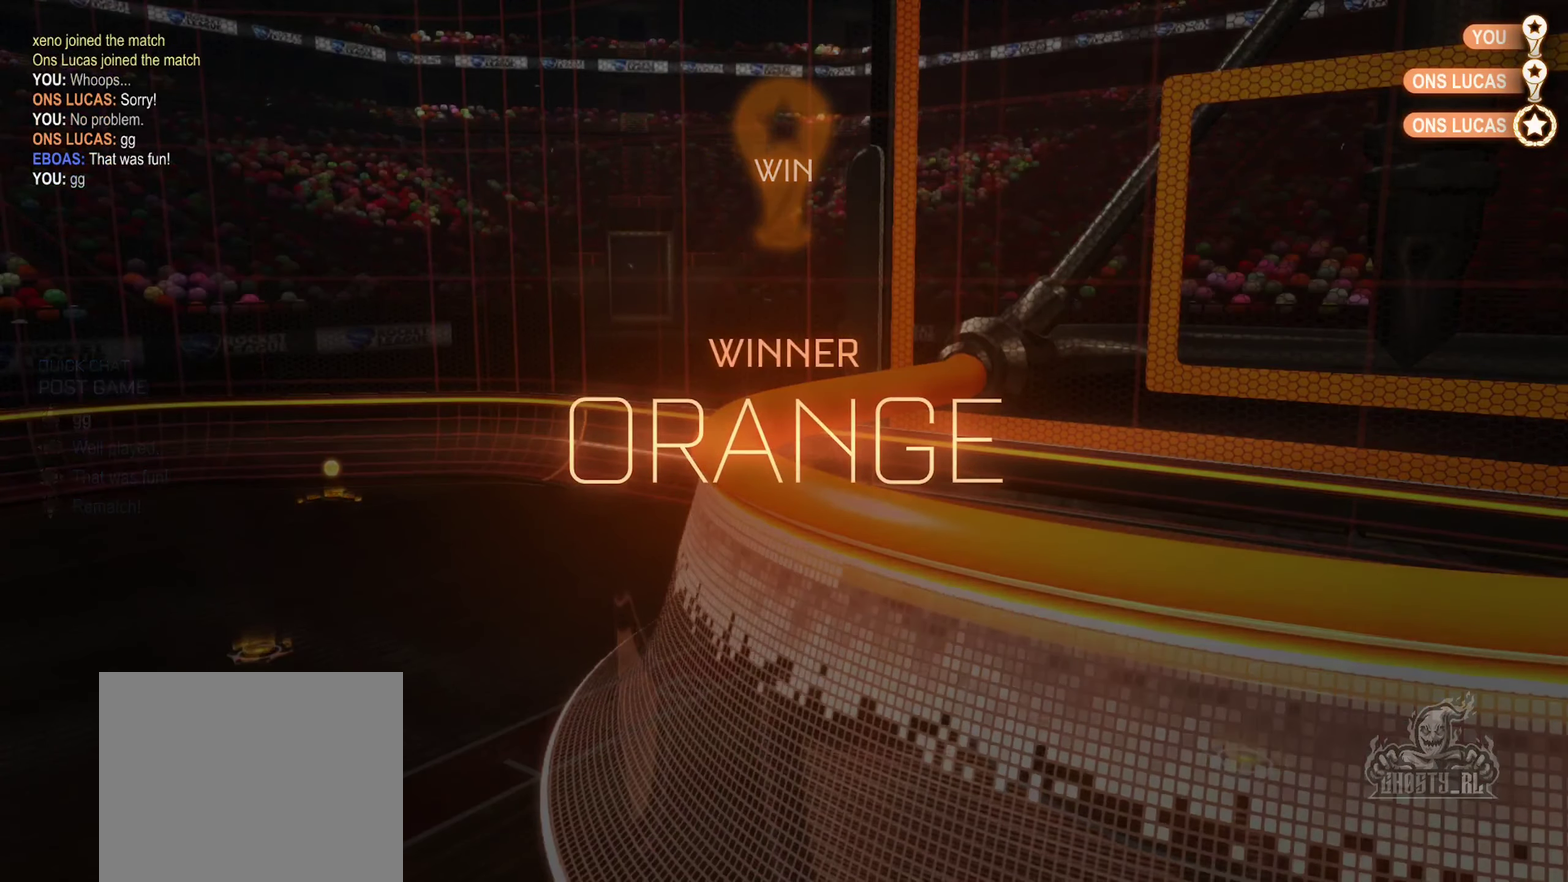
{"dt_ms": 500, "buttons": [], "left_stick": "center", "right_stick": "center", "events": []}
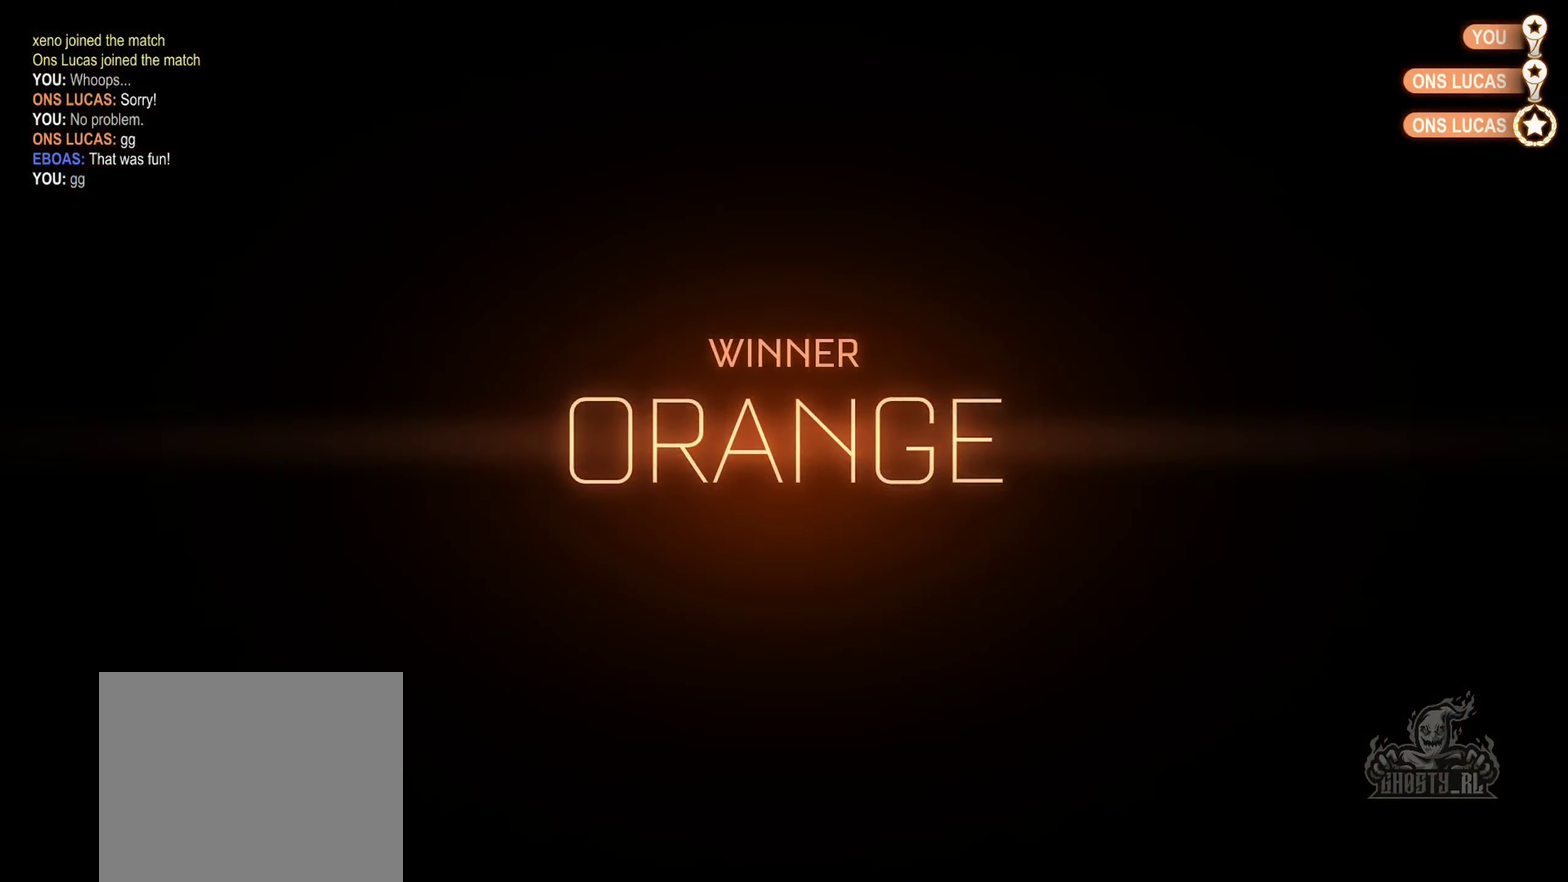
{"dt_ms": 500, "buttons": [], "left_stick": "center", "right_stick": "center", "events": []}
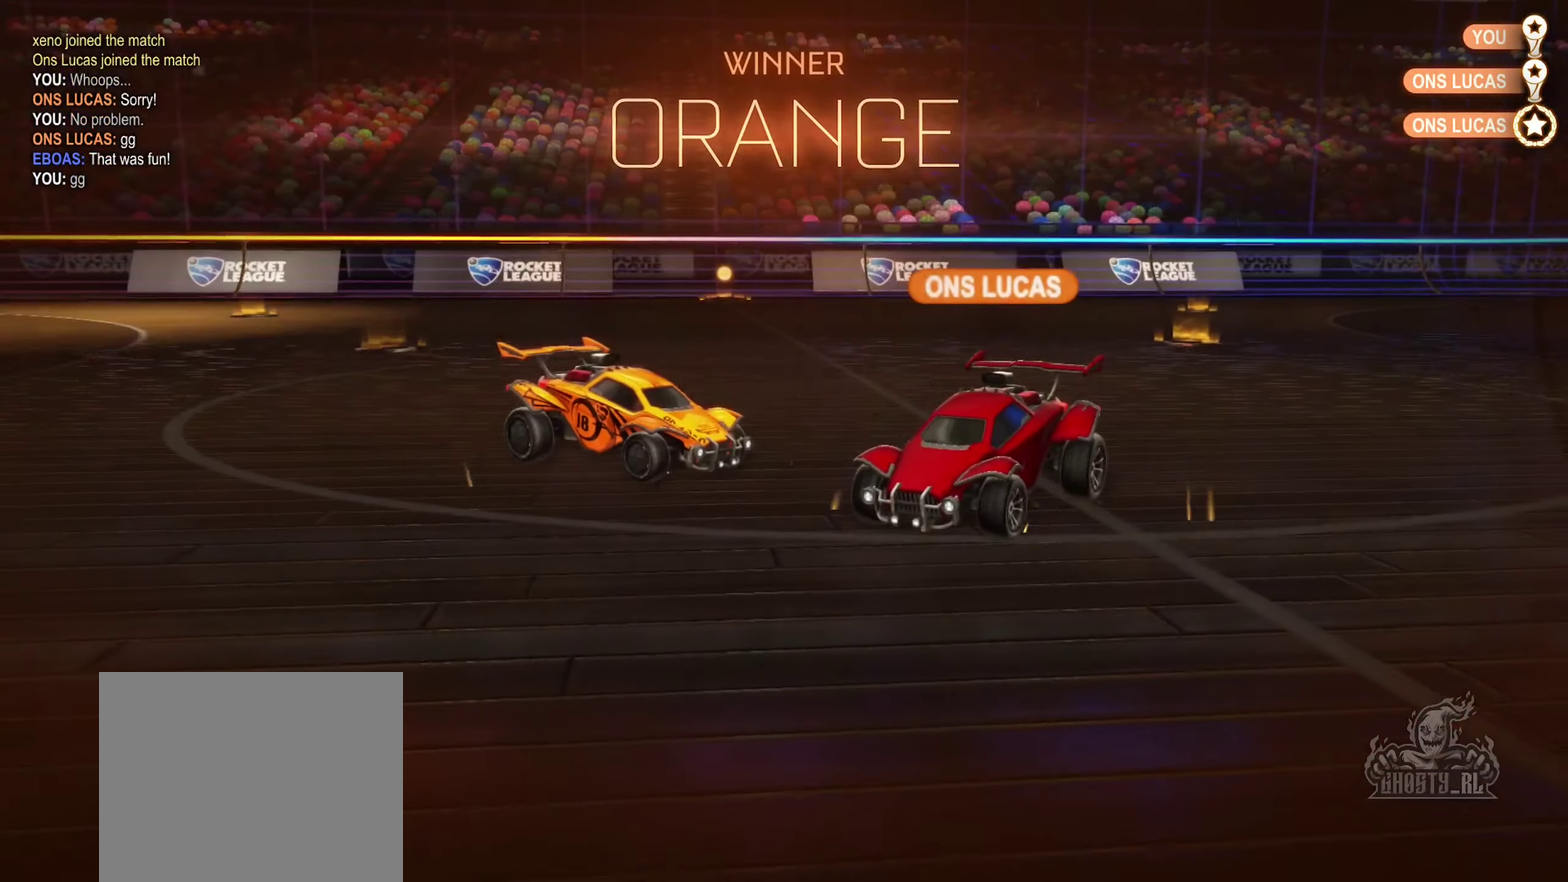
{"dt_ms": 500, "buttons": ["A"], "left_stick": "left", "right_stick": "center", "events": [[266, "A", "down"], [350, "A", "up"], [350, "left_stick", "left"], [466, "A", "down"]]}
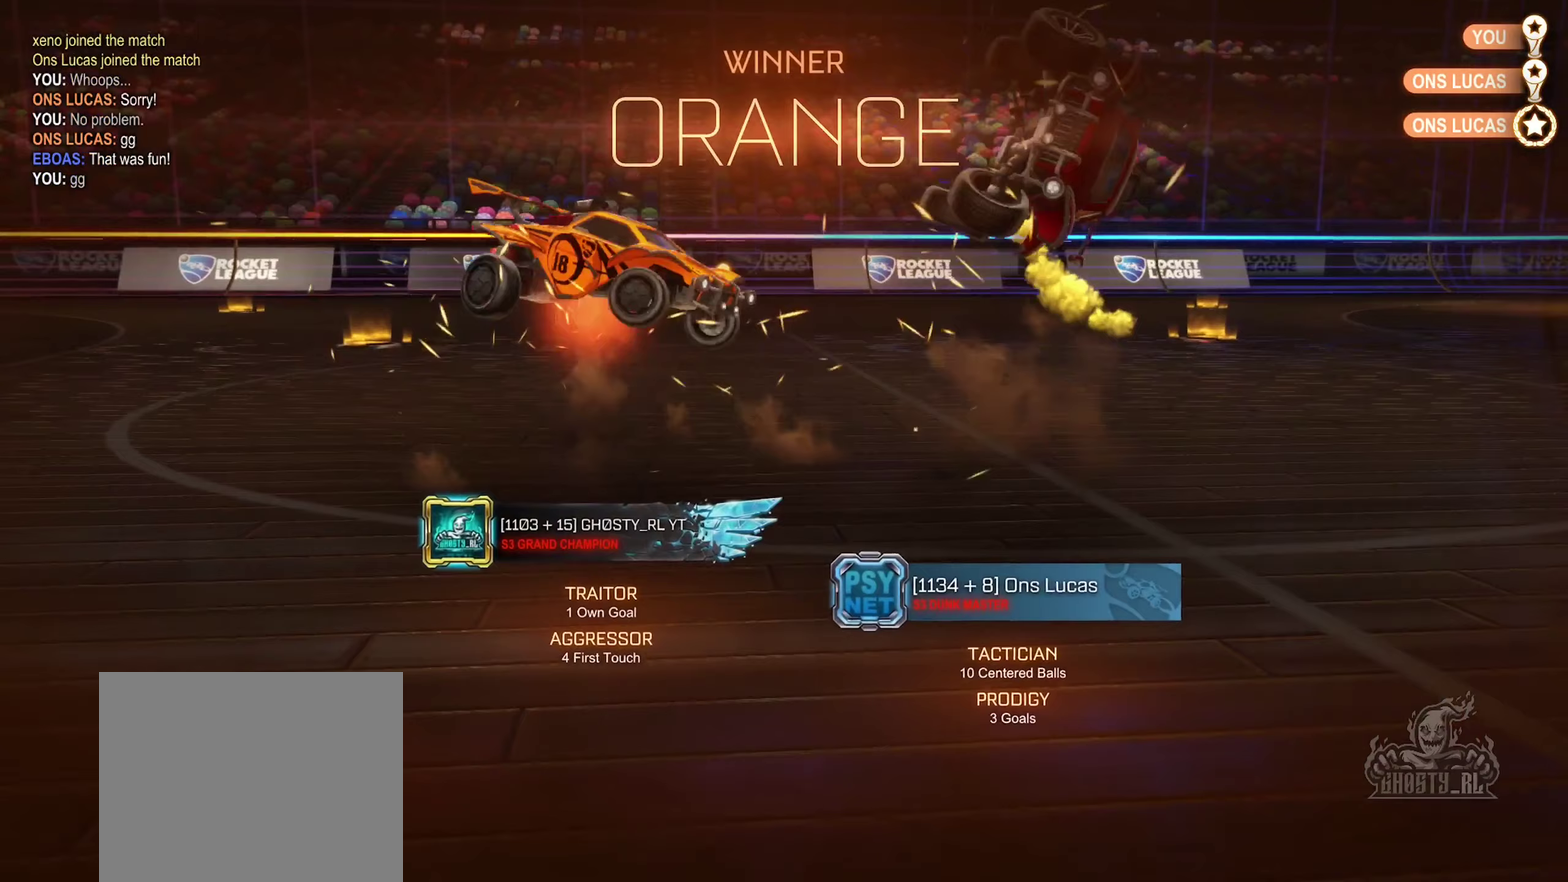
{"dt_ms": 600, "buttons": ["L1"], "left_stick": "up", "right_stick": "center", "events": [[17, "R1", "down"], [100, "A", "up"], [117, "R1", "up"], [367, "left_stick", "center"], [383, "L1", "down"], [417, "left_stick", "up"]]}
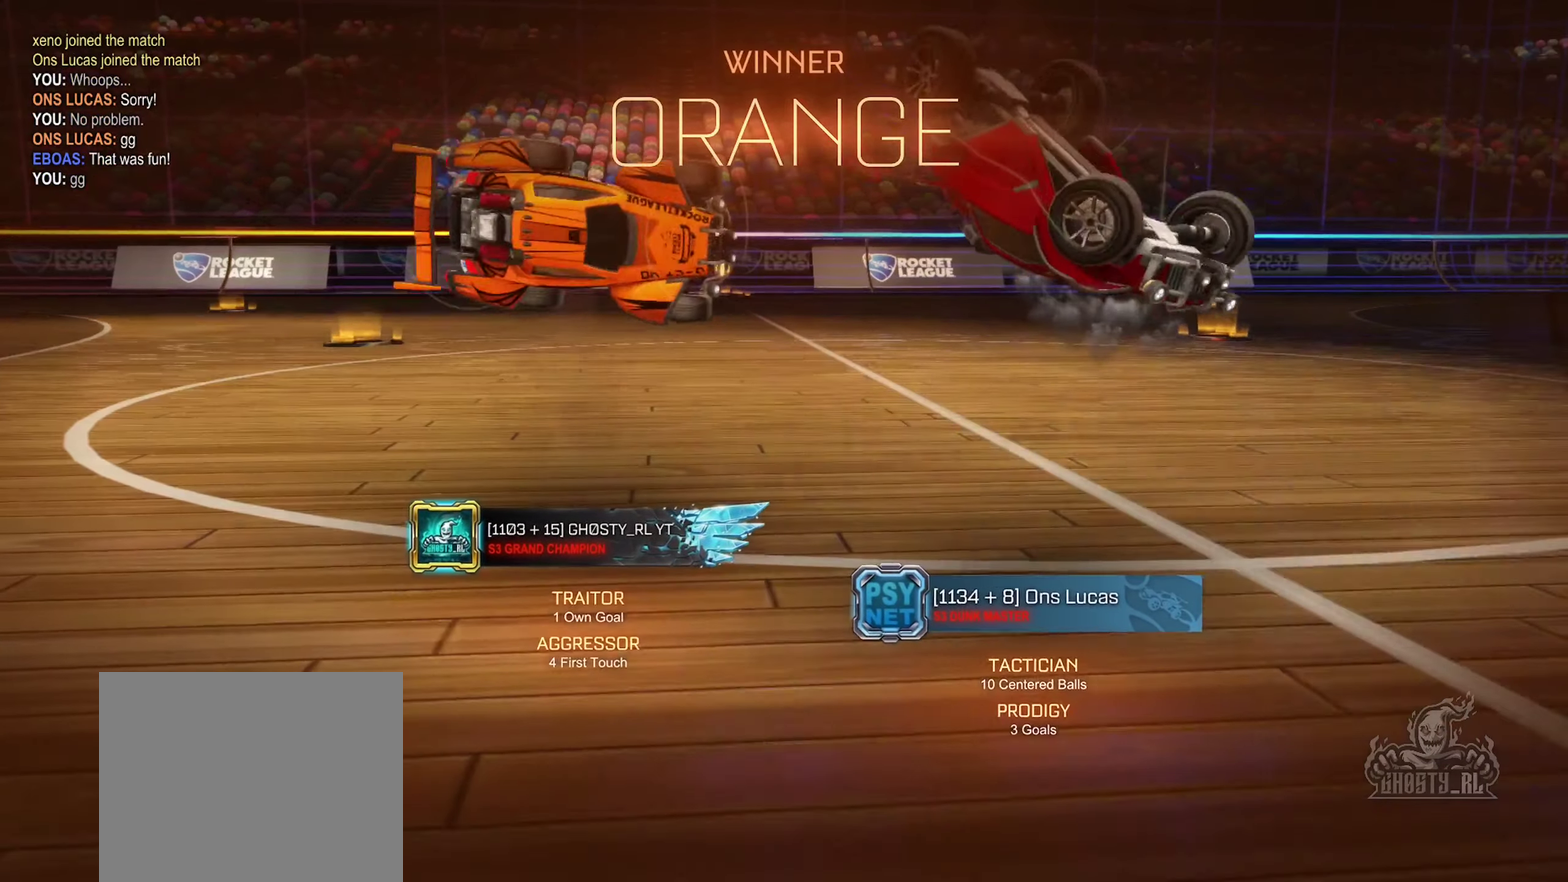
{"dt_ms": 400, "buttons": [], "left_stick": "up-left", "right_stick": "center", "events": [[83, "left_stick", "up-left"], [100, "L1", "up"]]}
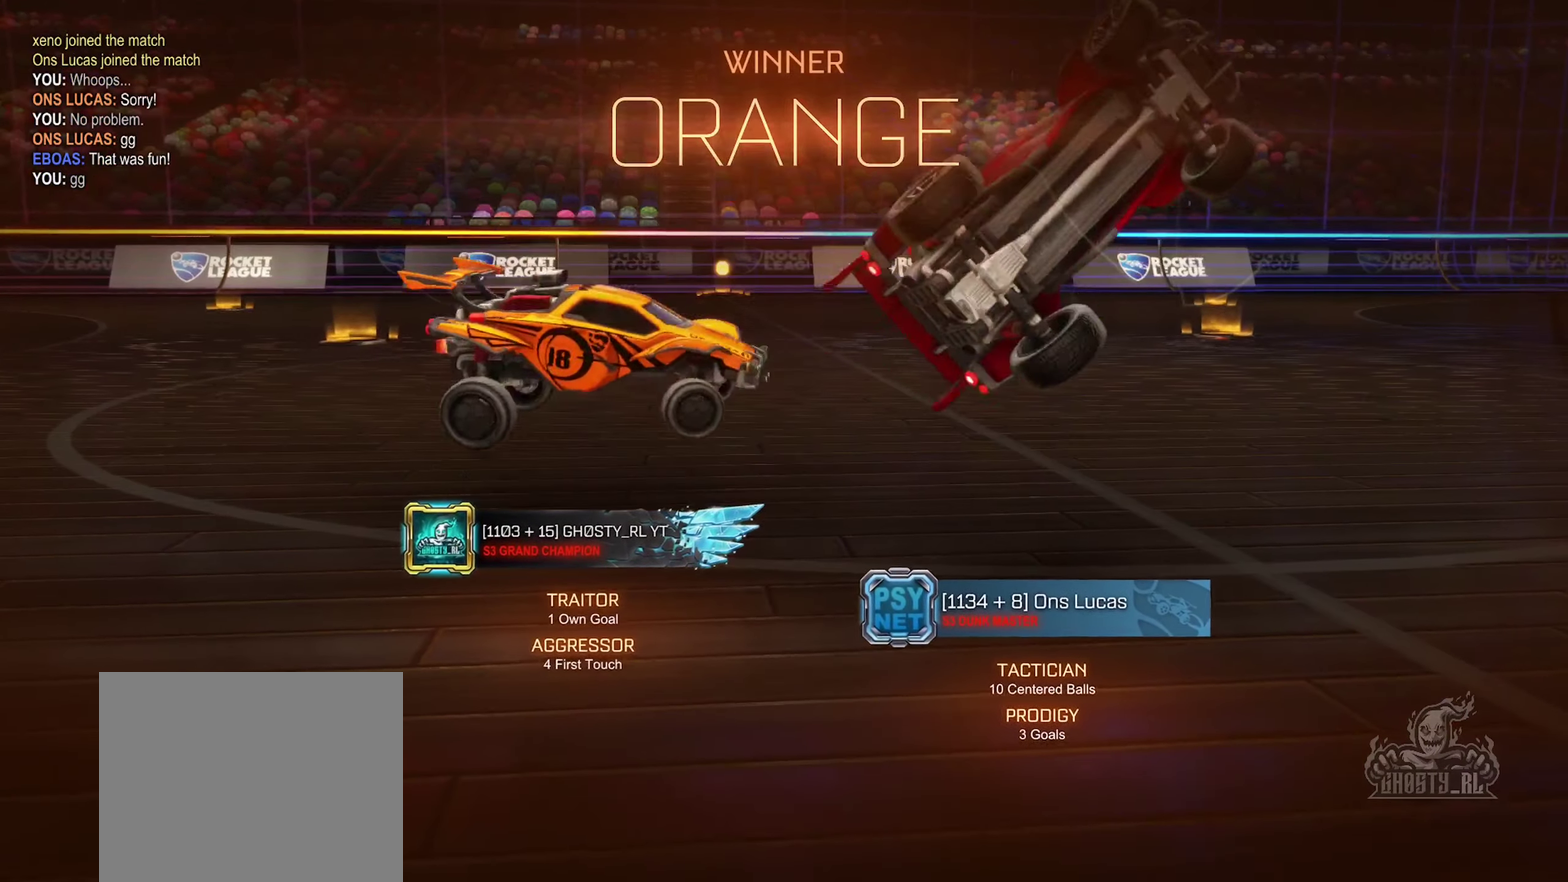
{"dt_ms": 500, "buttons": ["A", "R1"], "left_stick": "left", "right_stick": "center", "events": [[183, "left_stick", "left"], [233, "A", "down"], [317, "A", "up"], [450, "A", "down"], [483, "R1", "down"]]}
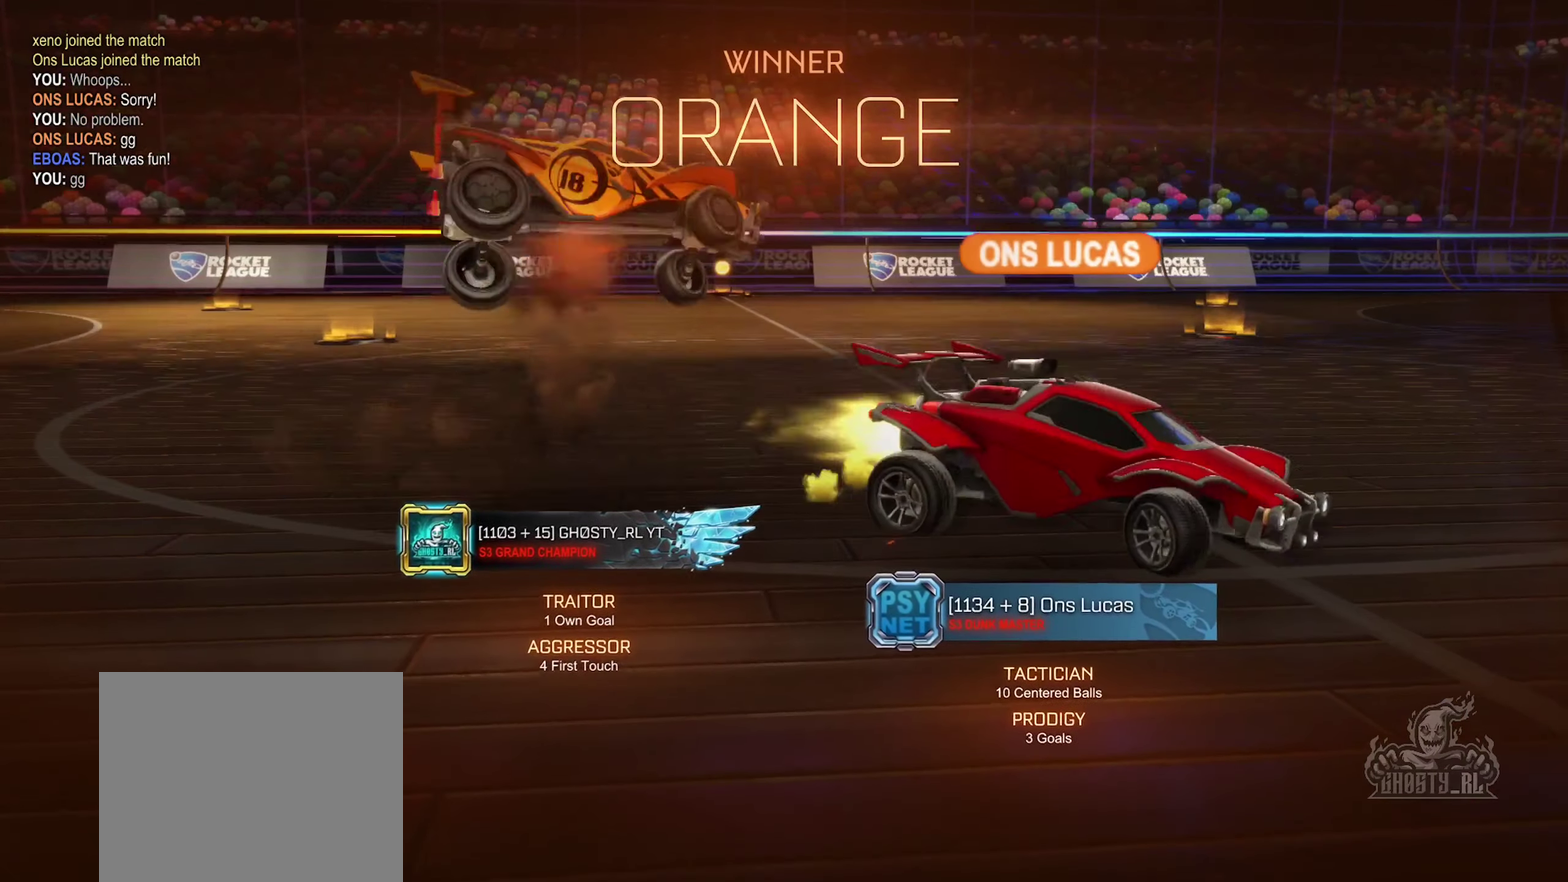
{"dt_ms": 400, "buttons": [], "left_stick": "left", "right_stick": "center", "events": [[67, "A", "up"], [117, "R1", "up"]]}
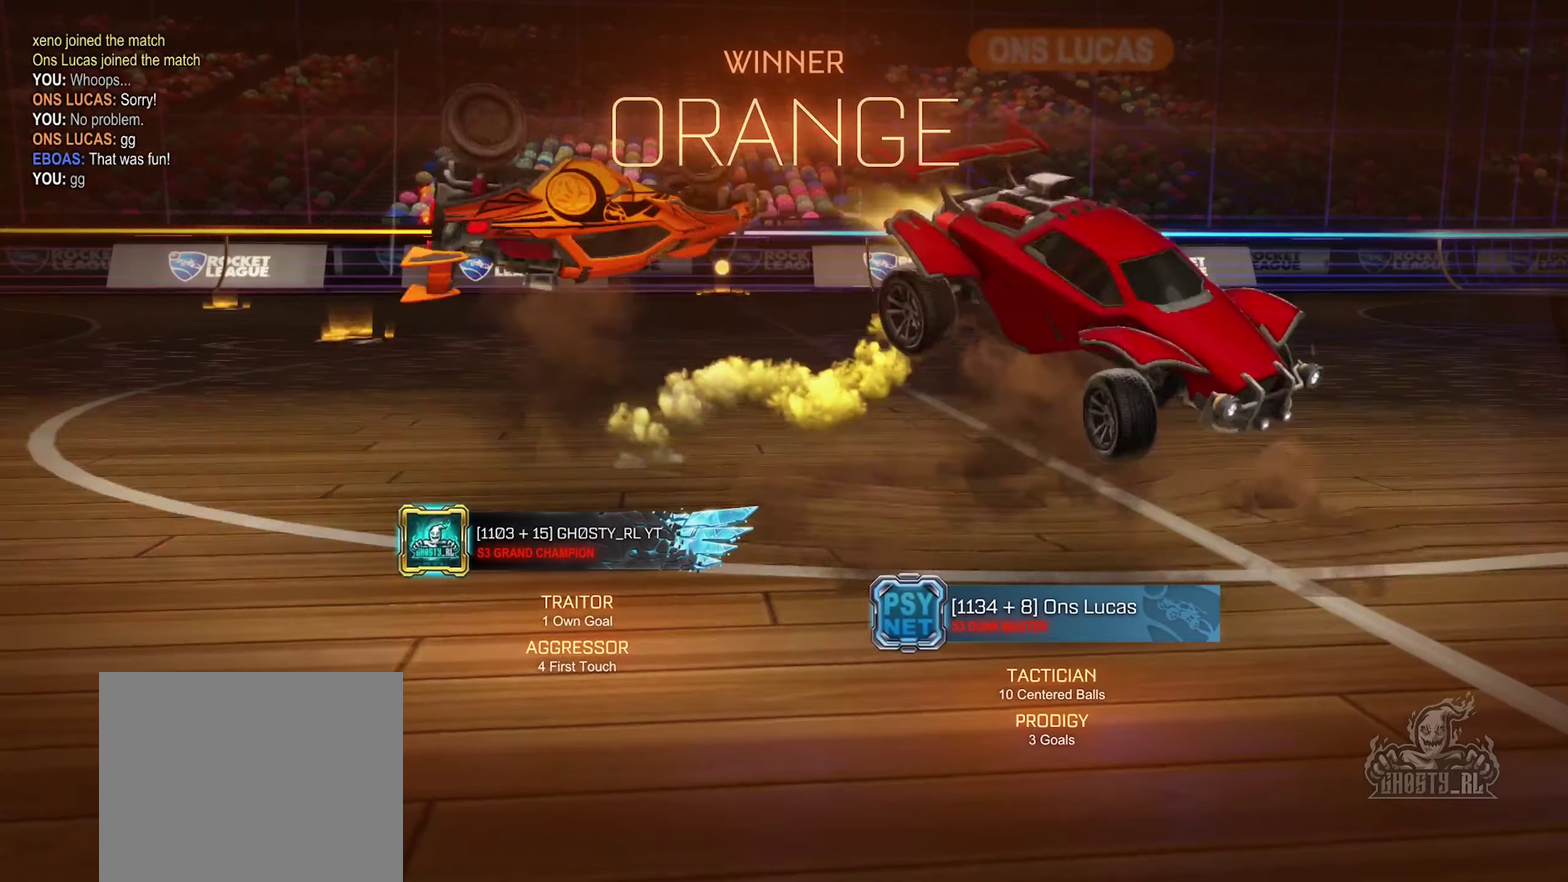
{"dt_ms": 600, "buttons": ["B"], "left_stick": "down-left", "right_stick": "center", "events": [[17, "L1", "down"], [17, "left_stick", "up-left"], [50, "B", "down"], [267, "L1", "up"], [283, "left_stick", "left"], [483, "left_stick", "down-left"]]}
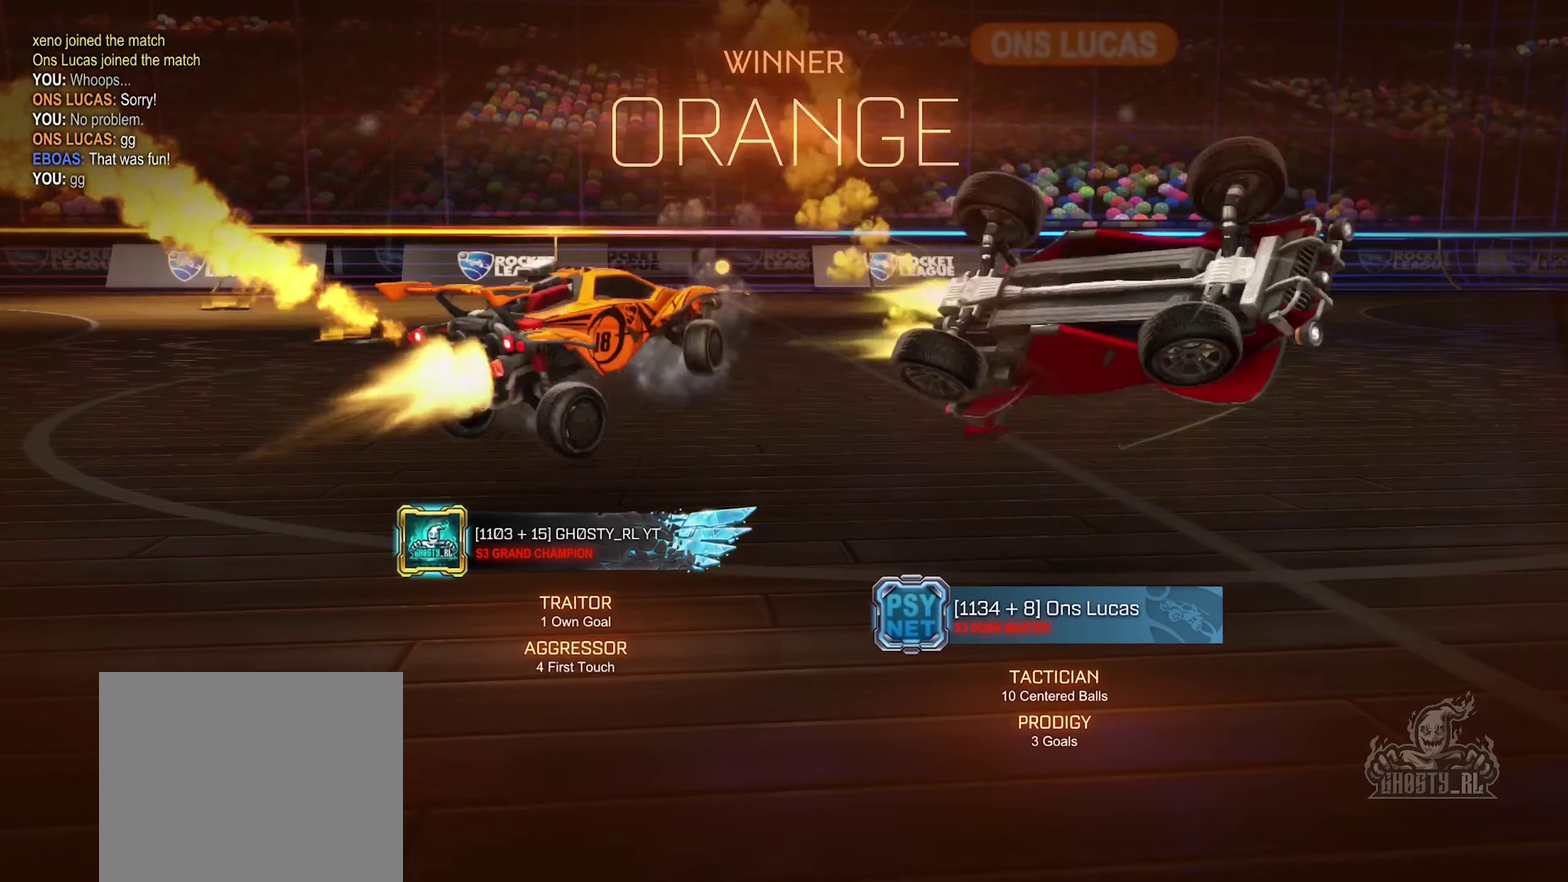
{"dt_ms": 600, "buttons": ["B"], "left_stick": "up", "right_stick": "center", "events": [[50, "left_stick", "down"], [100, "A", "down"], [283, "A", "up"], [433, "A", "down"], [500, "left_stick", "up"], [583, "A", "up"]]}
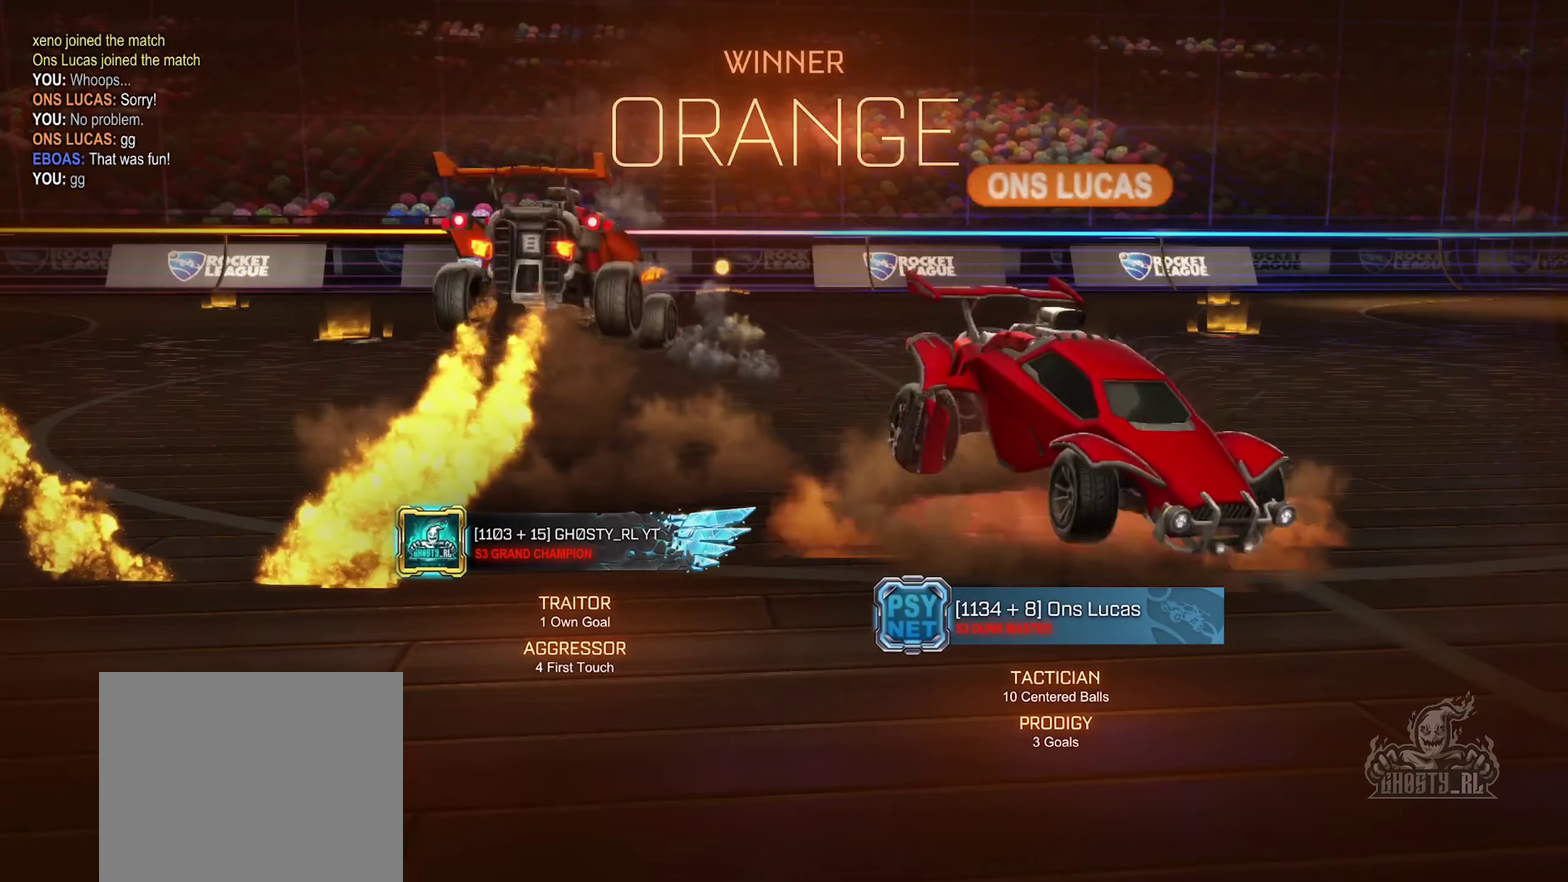
{"dt_ms": 400, "buttons": [], "left_stick": "center", "right_stick": "center", "events": [[17, "B", "up"], [100, "B", "down"], [133, "A", "down"], [333, "A", "up"], [333, "B", "up"], [333, "left_stick", "center"]]}